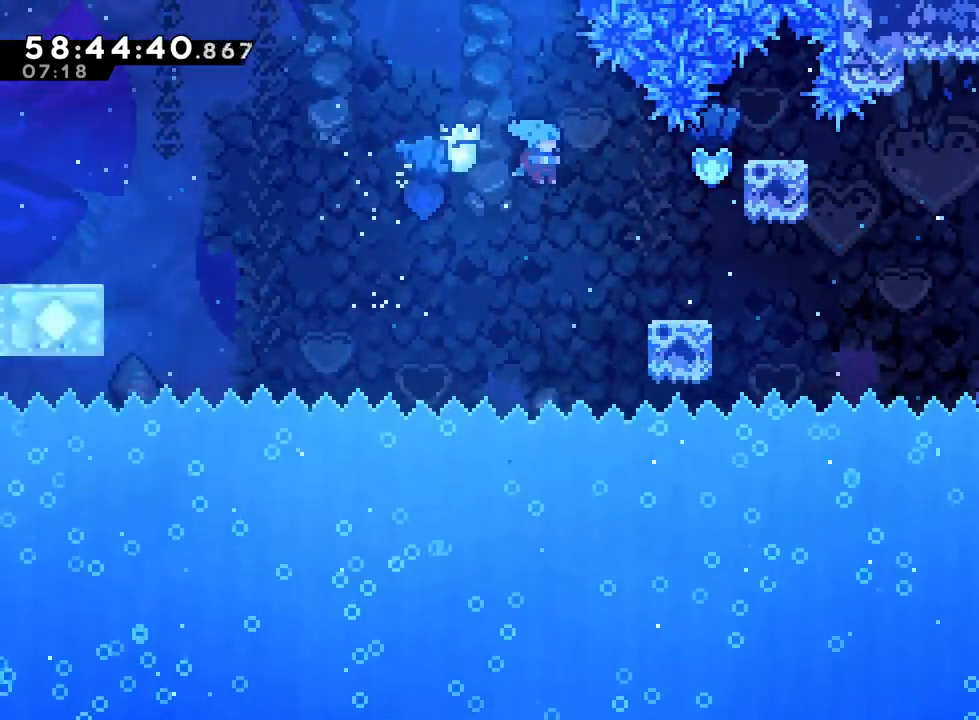
Gameplay with a controller (Nintendo layout); each line is a JSON object with the inputs held at the frame after it. "events" lists button and stick changes between this image and that frame as [ms after this image, input, new state], when the widget could be followed in between. Not read: HOME L3 R3.
{"buttons": ["R1"], "left_stick": "center", "right_stick": "center", "events": [[33, "left_stick", "right"], [400, "B", "up"], [417, "left_stick", "center"]]}
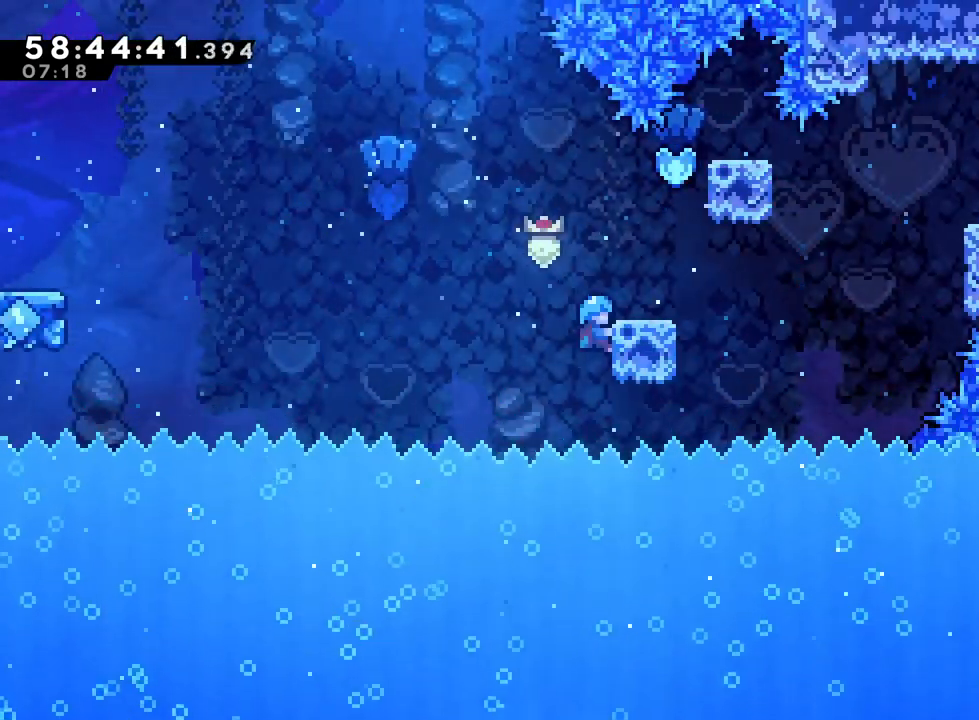
{"buttons": ["R1"], "left_stick": "center", "right_stick": "center", "events": []}
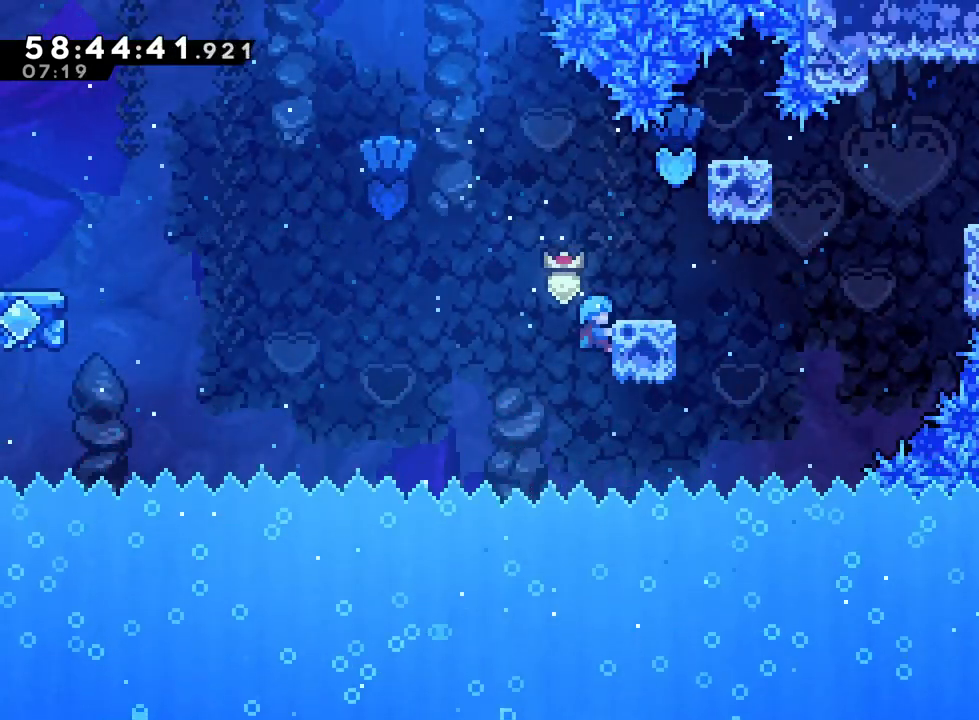
{"buttons": ["R1"], "left_stick": "center", "right_stick": "center", "events": []}
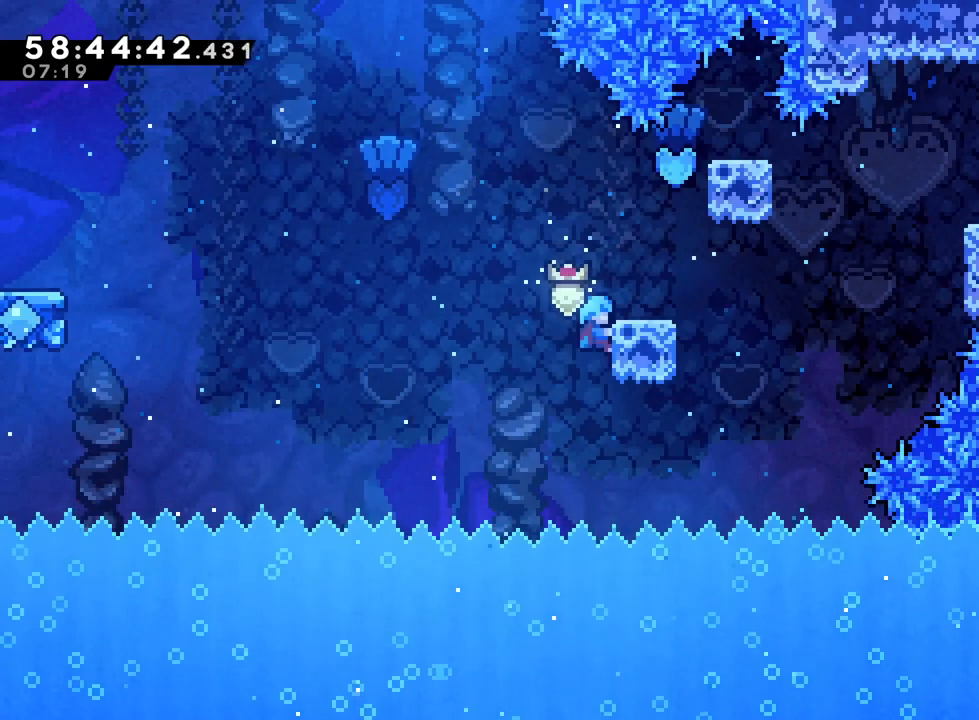
{"buttons": ["R1"], "left_stick": "center", "right_stick": "center", "events": [[34, "START", "down"], [84, "START", "up"], [201, "L1", "down"], [384, "L1", "up"]]}
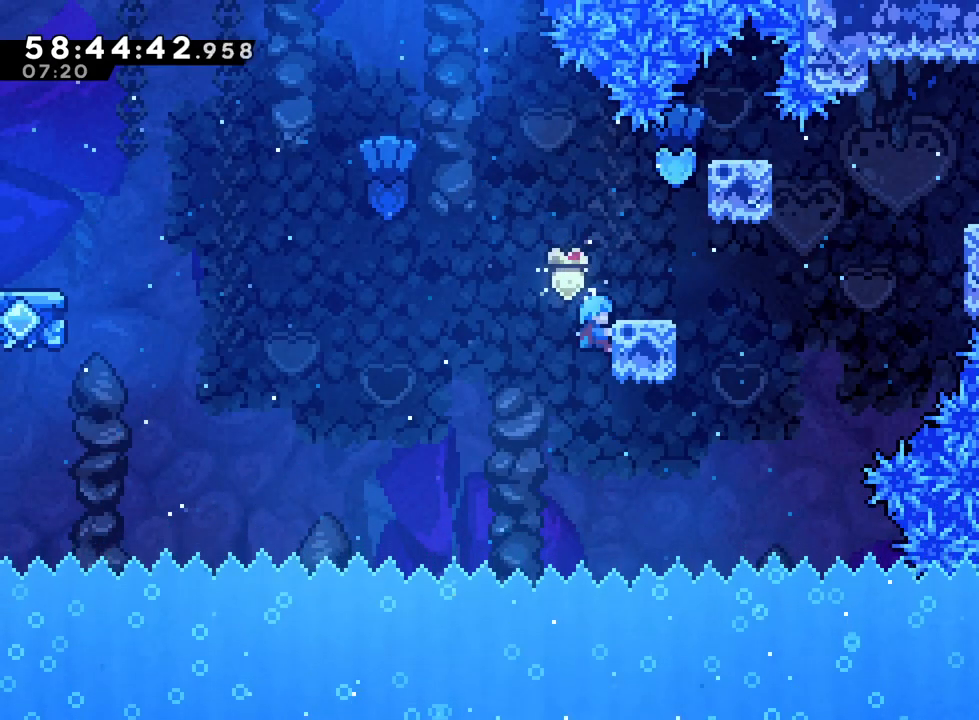
{"buttons": ["R1"], "left_stick": "center", "right_stick": "center", "events": []}
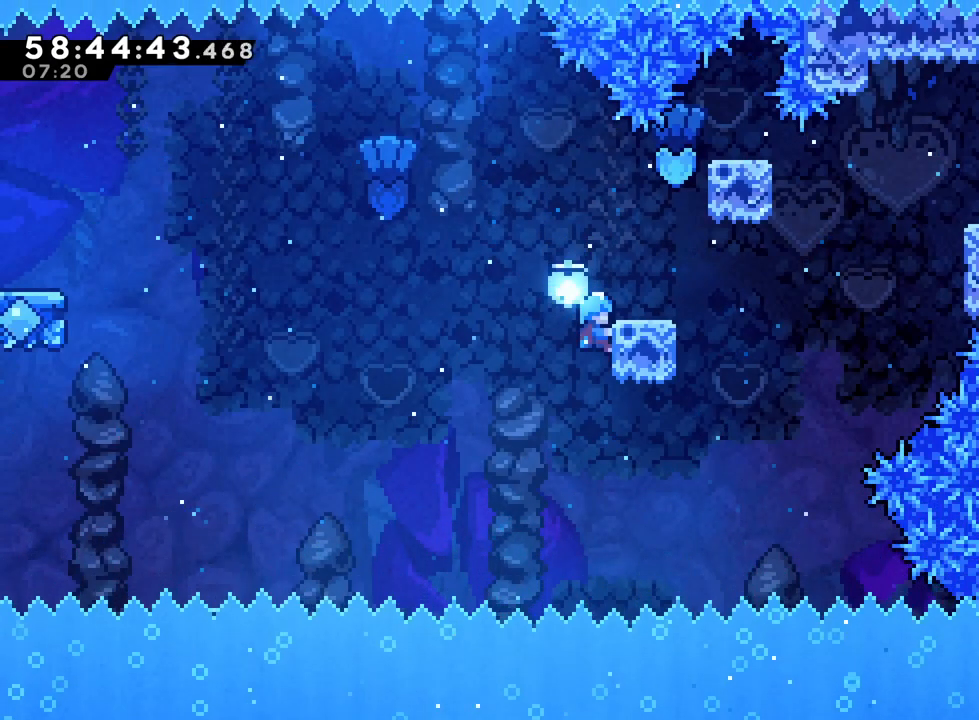
{"buttons": ["R1"], "left_stick": "up", "right_stick": "center", "events": [[501, "left_stick", "up"]]}
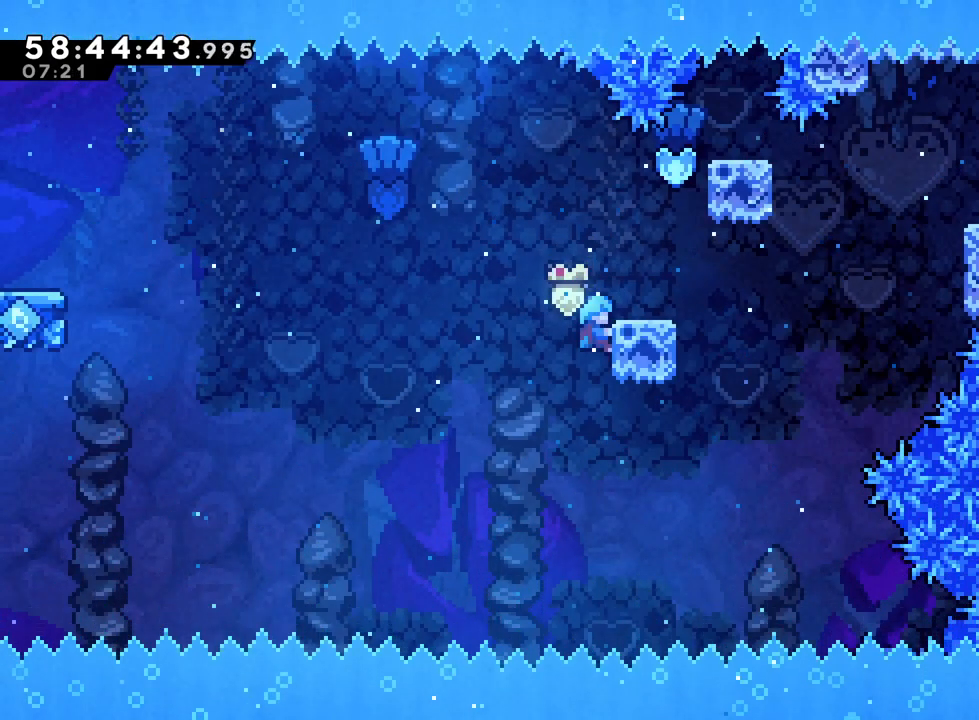
{"buttons": ["B", "R1"], "left_stick": "right", "right_stick": "center", "events": [[267, "left_stick", "center"], [384, "left_stick", "right"], [417, "B", "down"]]}
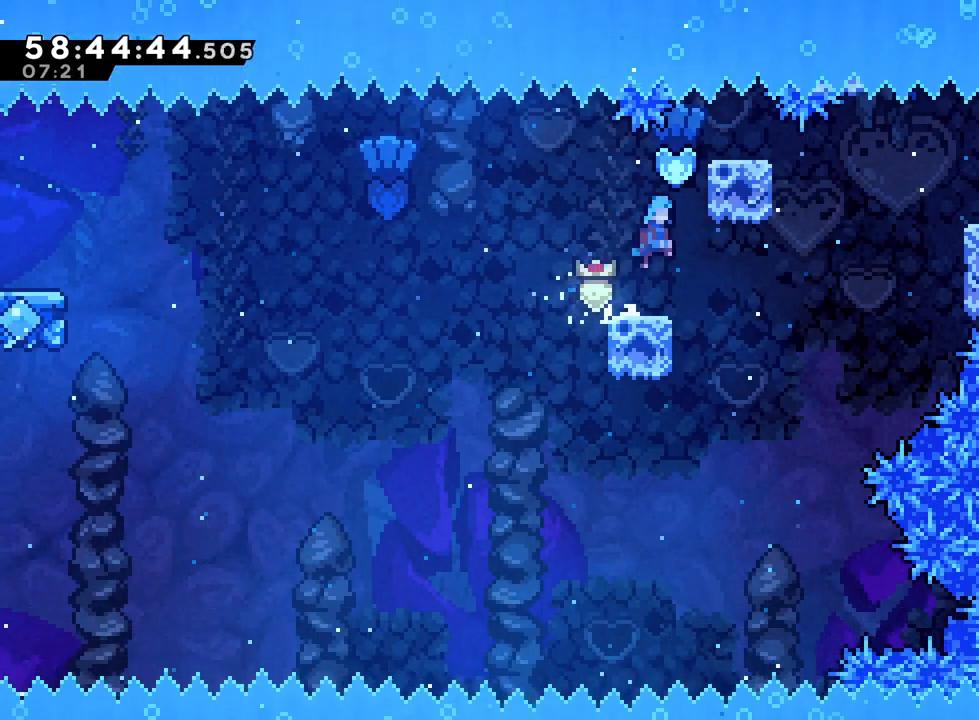
{"buttons": ["R1"], "left_stick": "up-right", "right_stick": "center", "events": [[267, "B", "up"], [267, "left_stick", "up-right"]]}
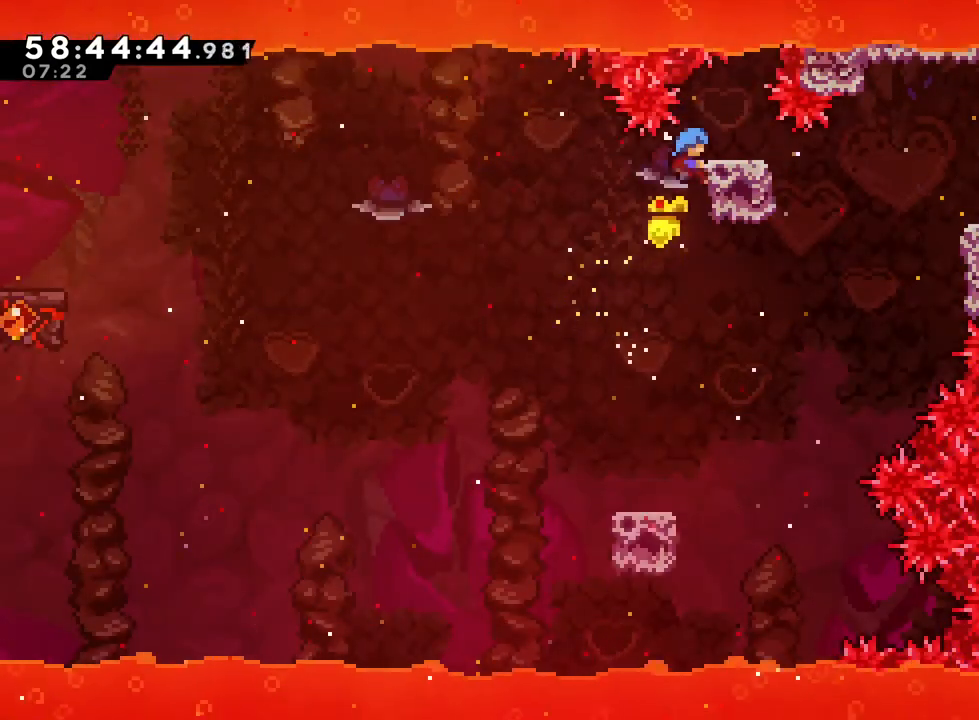
{"buttons": ["R1"], "left_stick": "center", "right_stick": "center", "events": [[233, "left_stick", "center"]]}
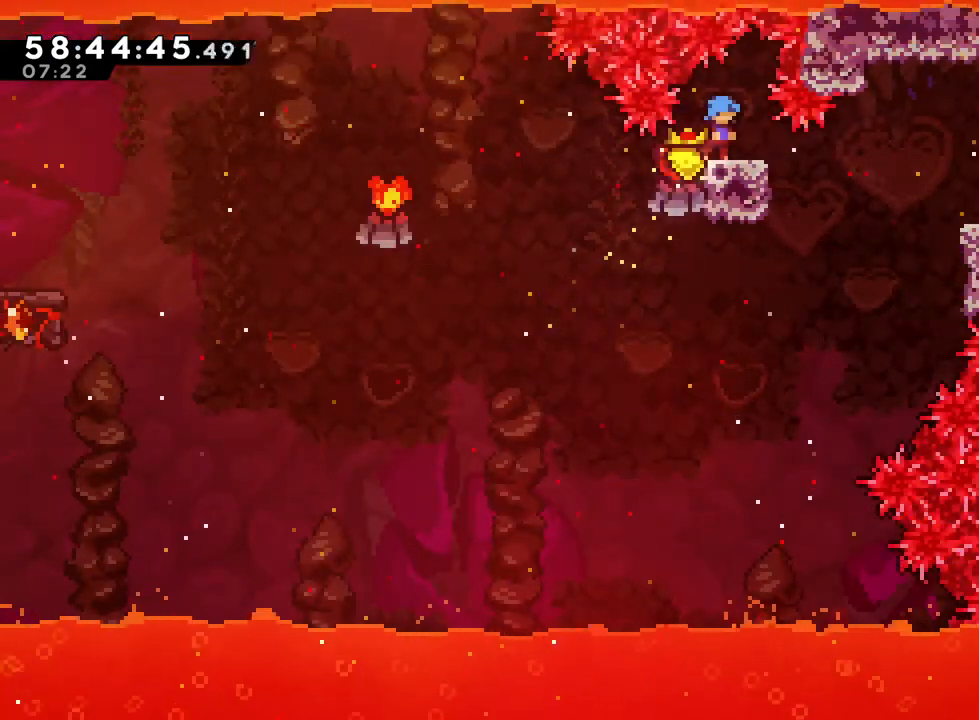
{"buttons": ["R1"], "left_stick": "center", "right_stick": "center", "events": []}
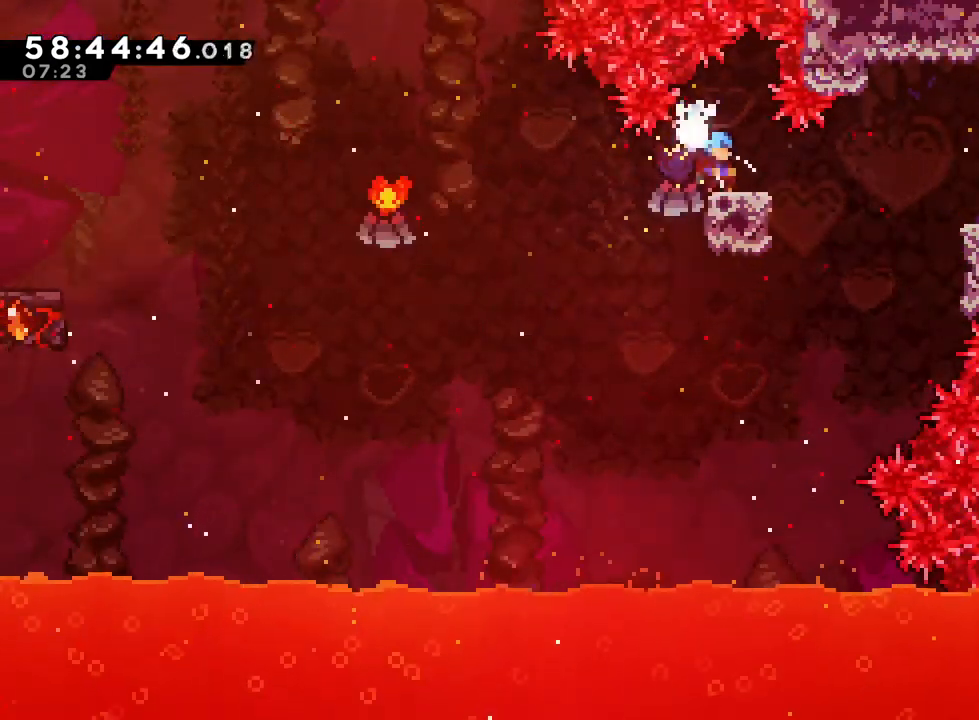
{"buttons": ["B", "R1"], "left_stick": "right", "right_stick": "center", "events": [[183, "left_stick", "right"], [300, "B", "down"]]}
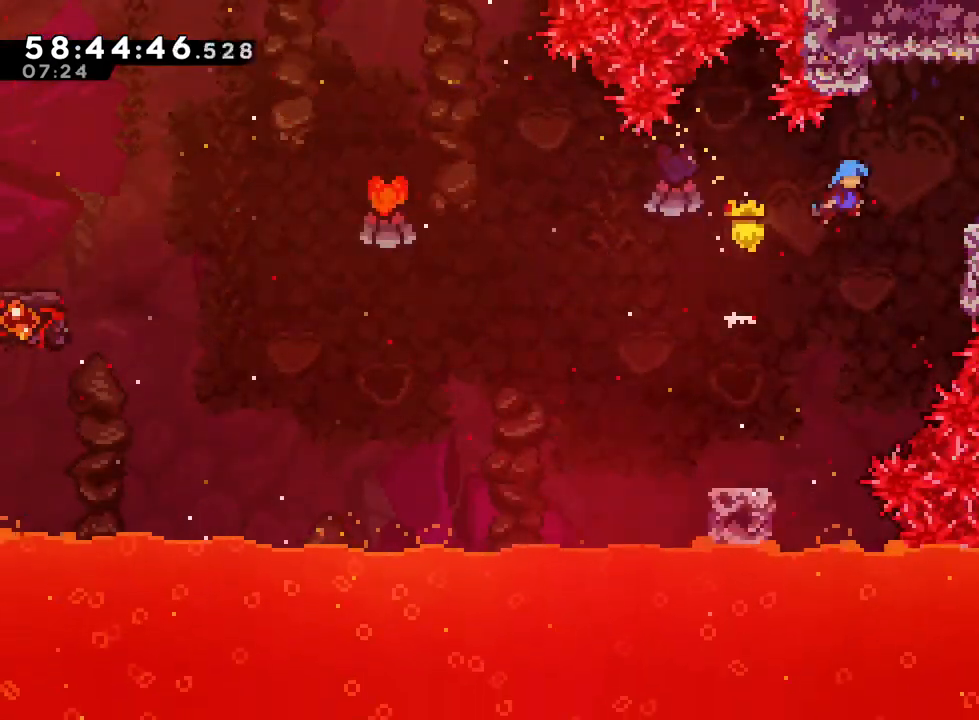
{"buttons": ["B", "R1"], "left_stick": "right", "right_stick": "center", "events": [[267, "B", "up"], [367, "B", "down"]]}
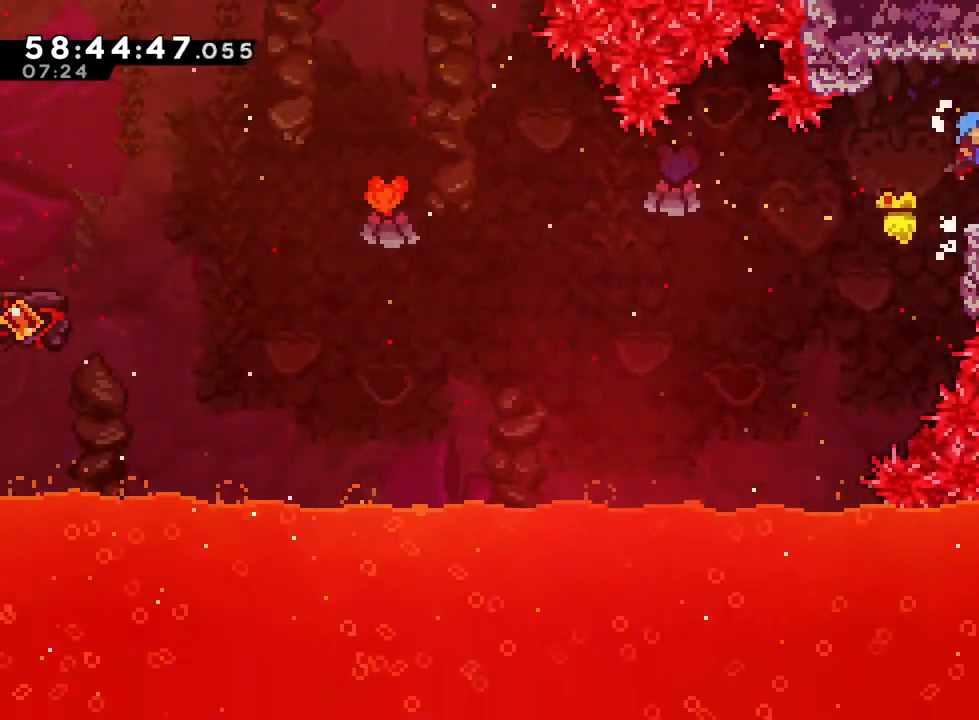
{"buttons": ["R1"], "left_stick": "center", "right_stick": "center", "events": [[17, "B", "up"], [33, "R1", "up"], [133, "left_stick", "center"], [183, "R1", "down"]]}
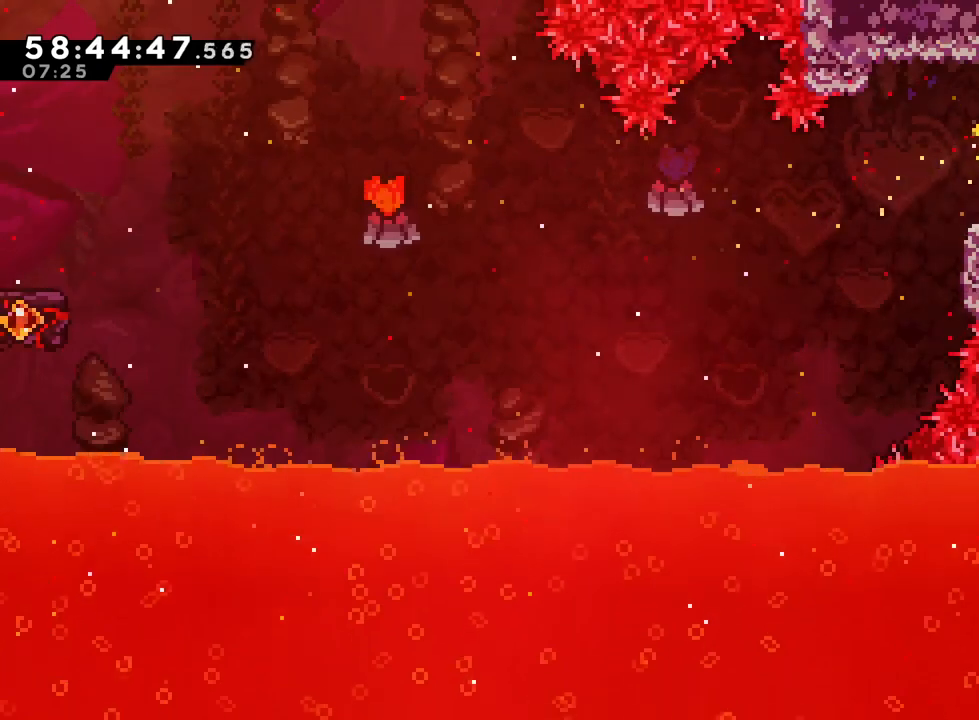
{"buttons": ["R1"], "left_stick": "right", "right_stick": "center", "events": [[317, "left_stick", "right"]]}
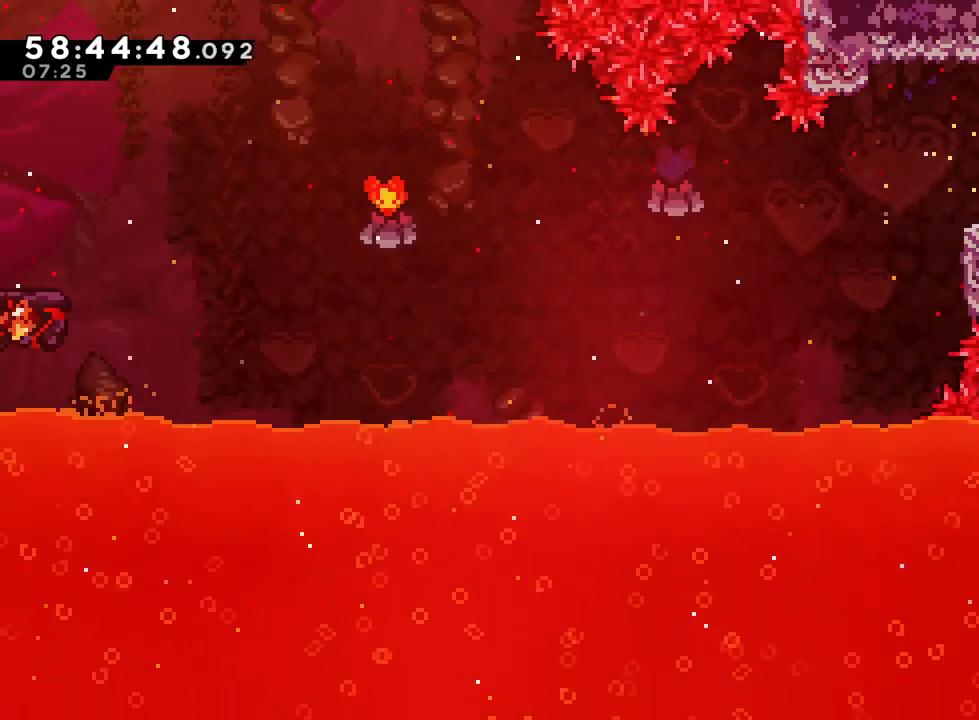
{"buttons": ["R1"], "left_stick": "right", "right_stick": "center", "events": []}
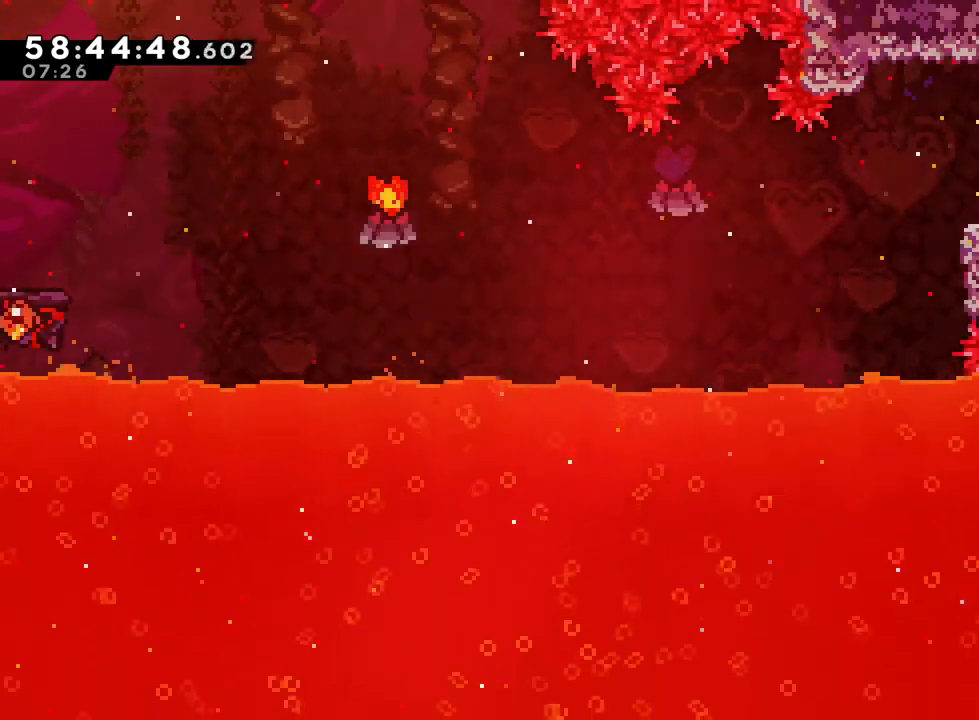
{"buttons": ["R1"], "left_stick": "right", "right_stick": "center", "events": []}
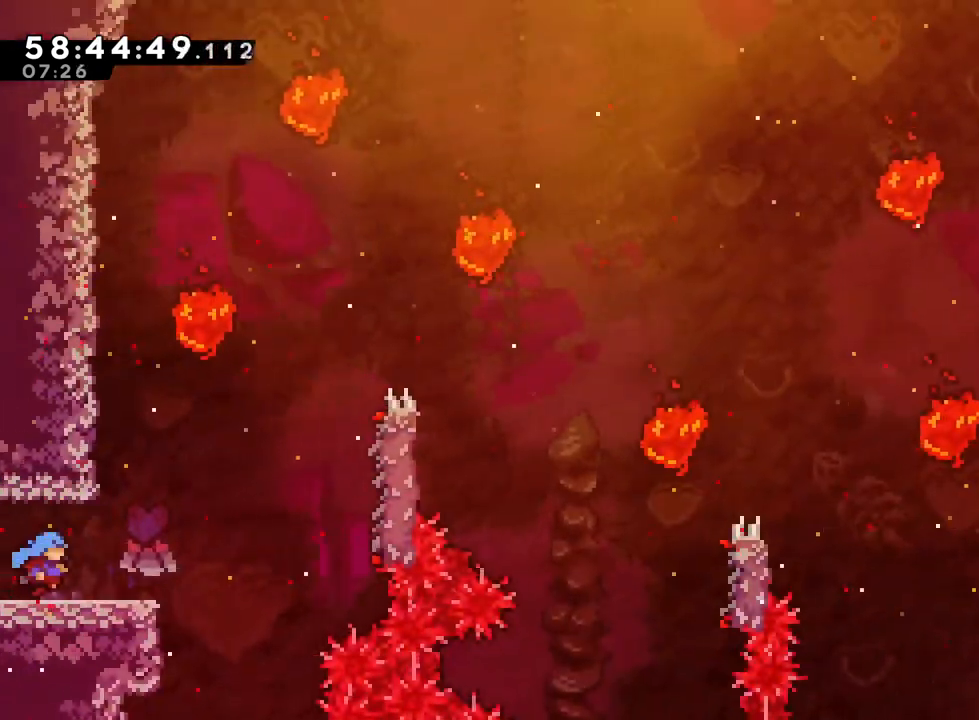
{"buttons": ["R1"], "left_stick": "right", "right_stick": "center"}
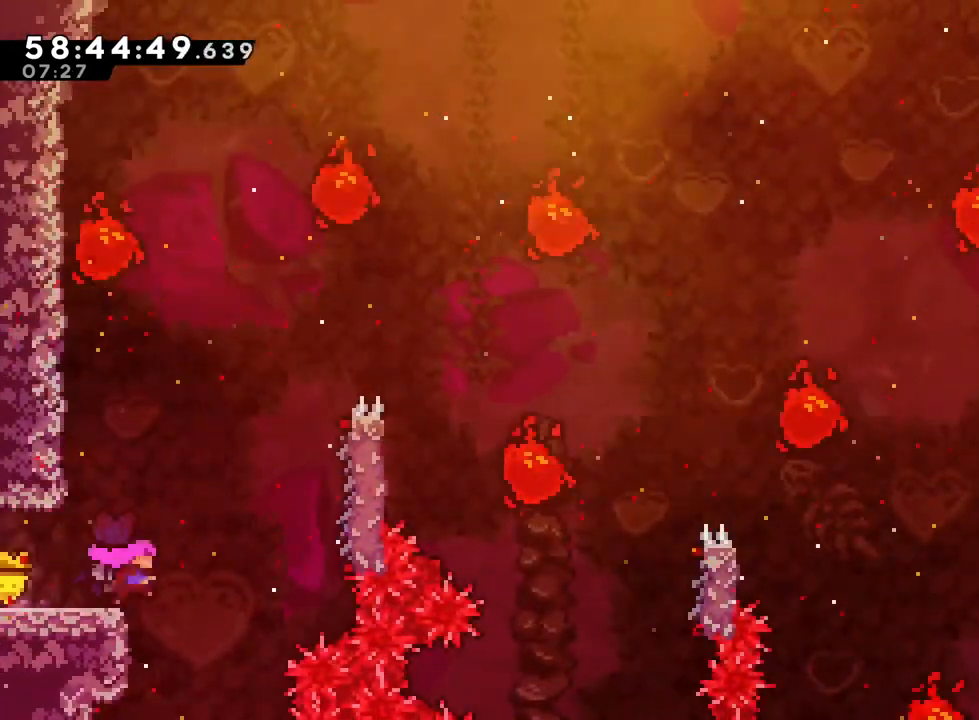
{"buttons": ["B", "R1"], "left_stick": "right", "right_stick": "center", "events": [[34, "B", "down"]]}